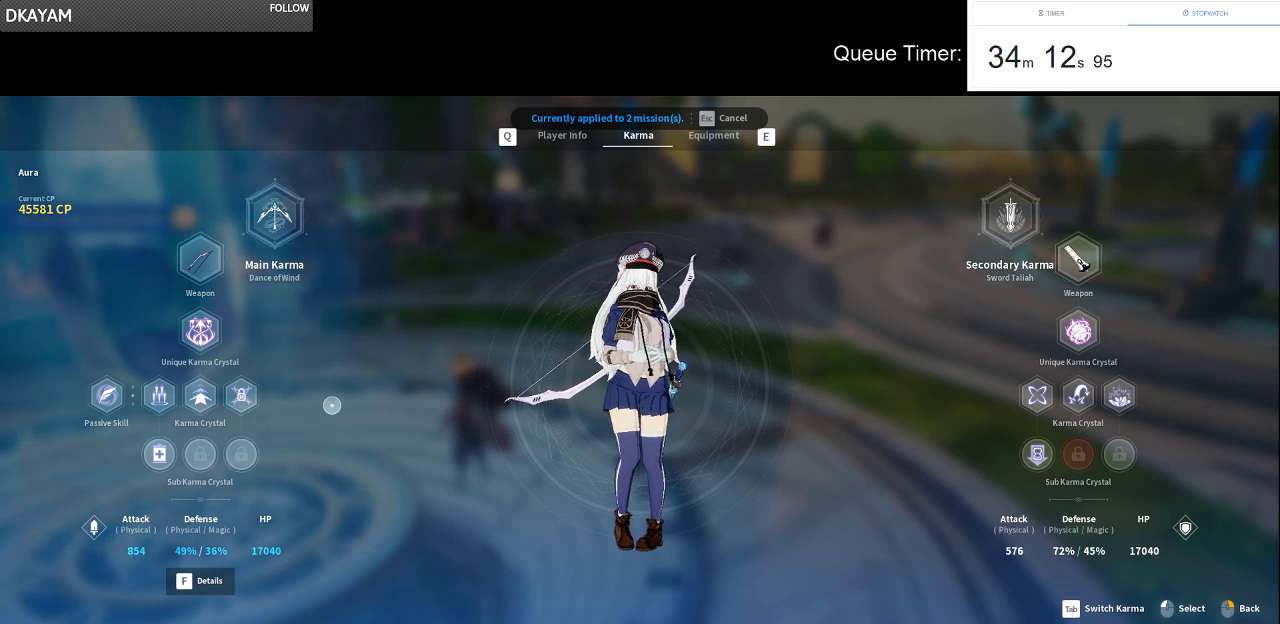
Gameplay with keyboard and mouse; each line is a JSON object with the keys and mouse buttons held at the frame after it. "events" lists presses ("down") and releases ("up") of "a", "ctrl", "d", "e", "f", "q", "r", "s", "shift", "space", "tab", "w", "mouse_left", "mouse_wheel" and "mouse_right" between this image and that frame as [ms after this image, input, new state], when the widget could be followed in between. "mouse_left", "mouse_wheel", "mouse_right" = the "left", "wheel", "right" buttons of the "mouse" list. No other keys are recorded. "wheel" means that the mouse wheel is clicked or scrolled. Not read: mouse_move.
{"keys": [], "mouse": [], "events": []}
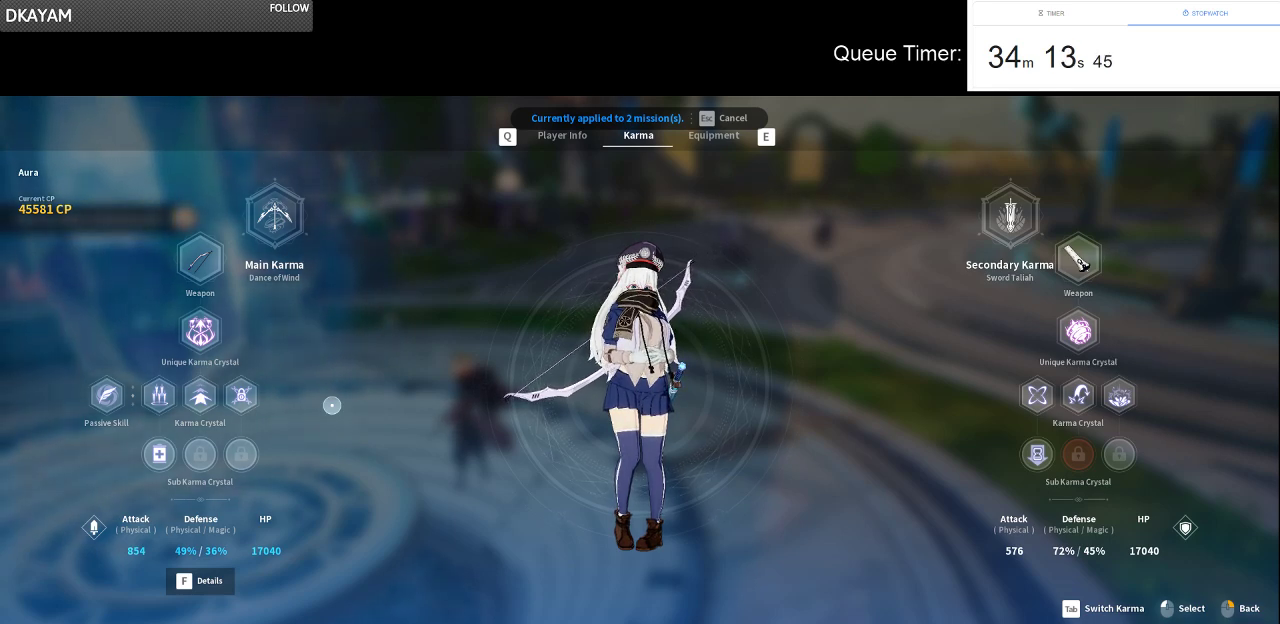
{"keys": [], "mouse": [], "events": []}
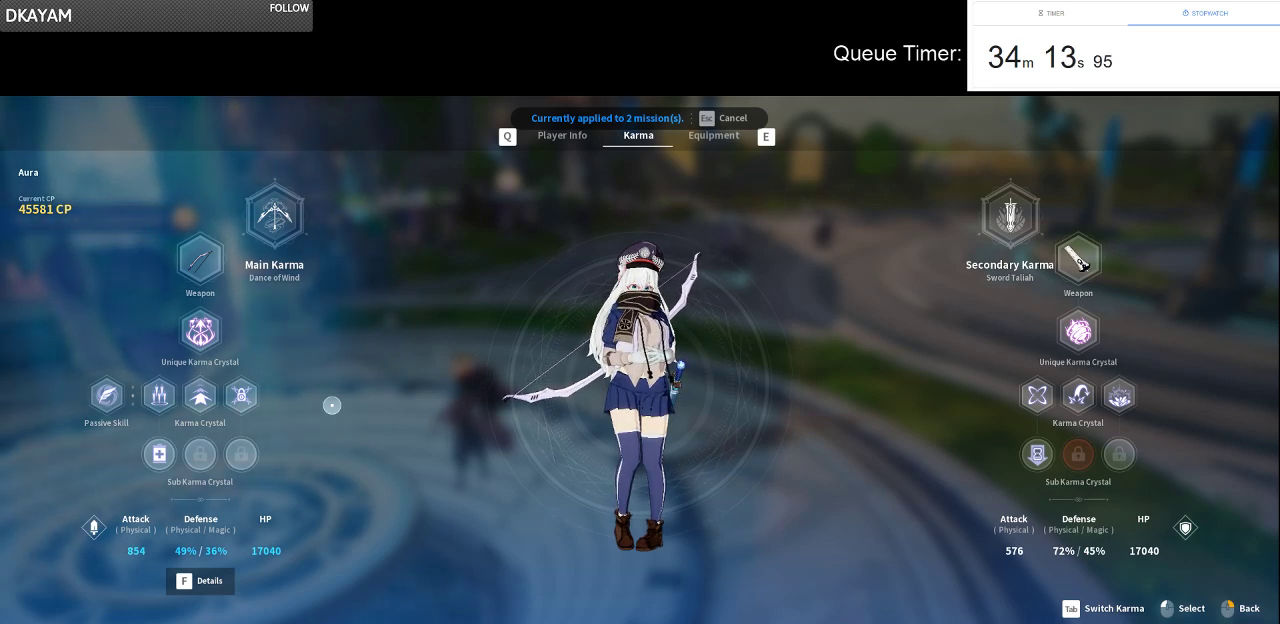
{"keys": [], "mouse": [], "events": []}
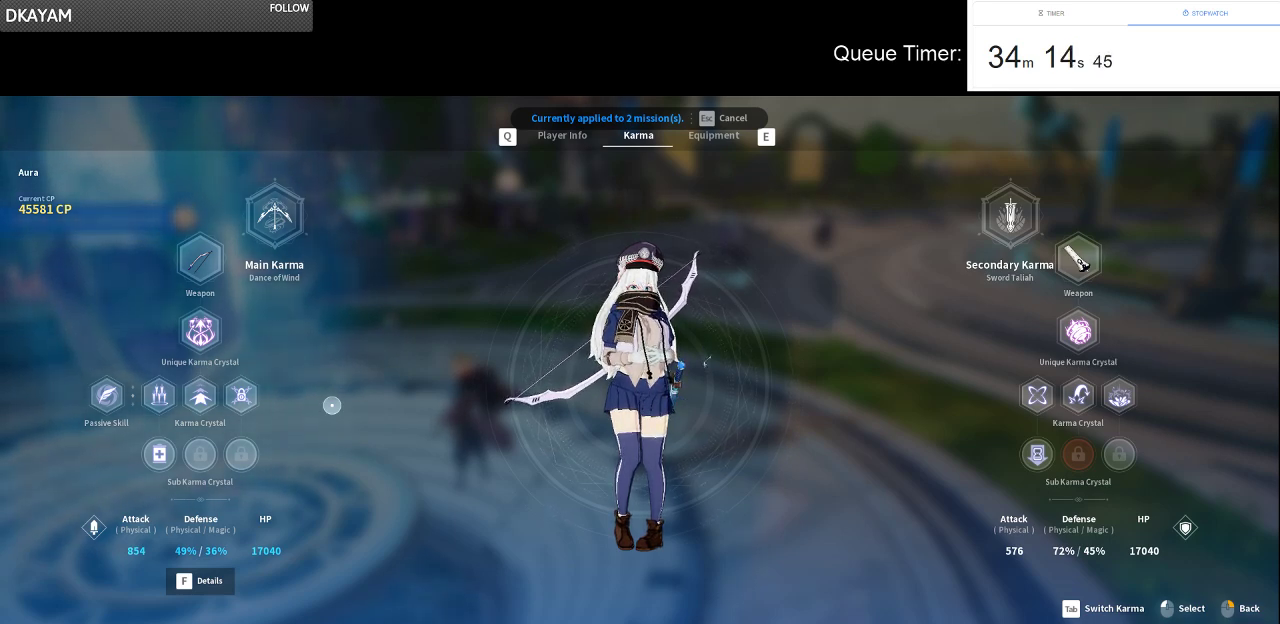
{"keys": [], "mouse": [], "events": []}
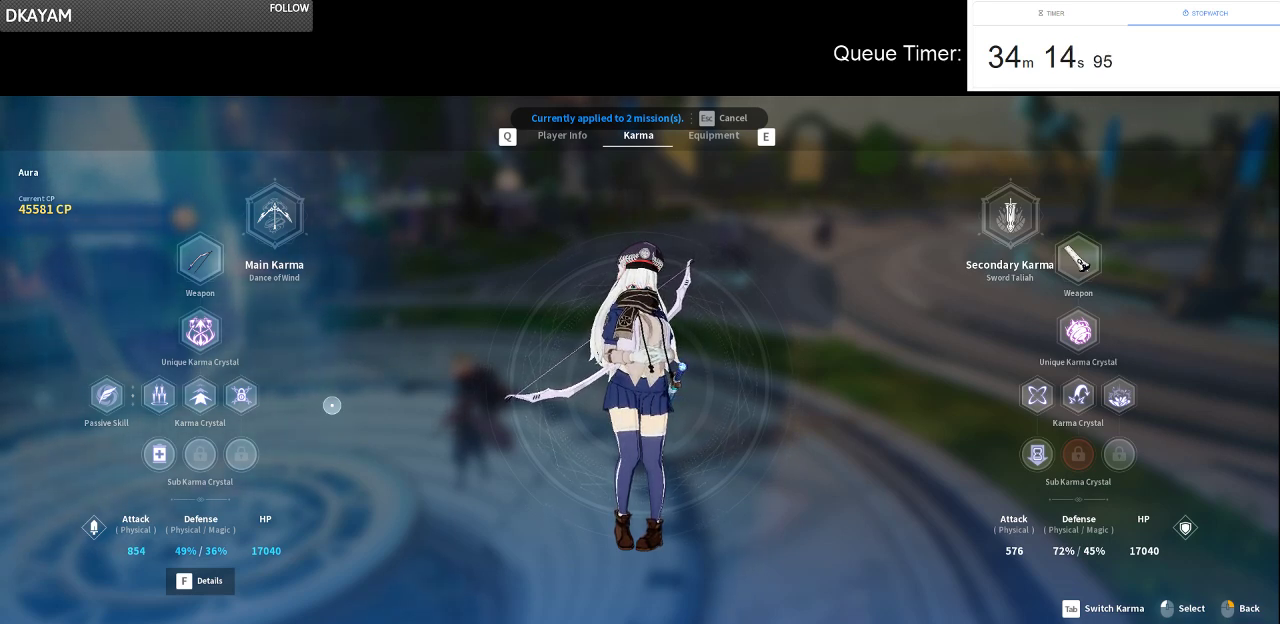
{"keys": [], "mouse": [], "events": []}
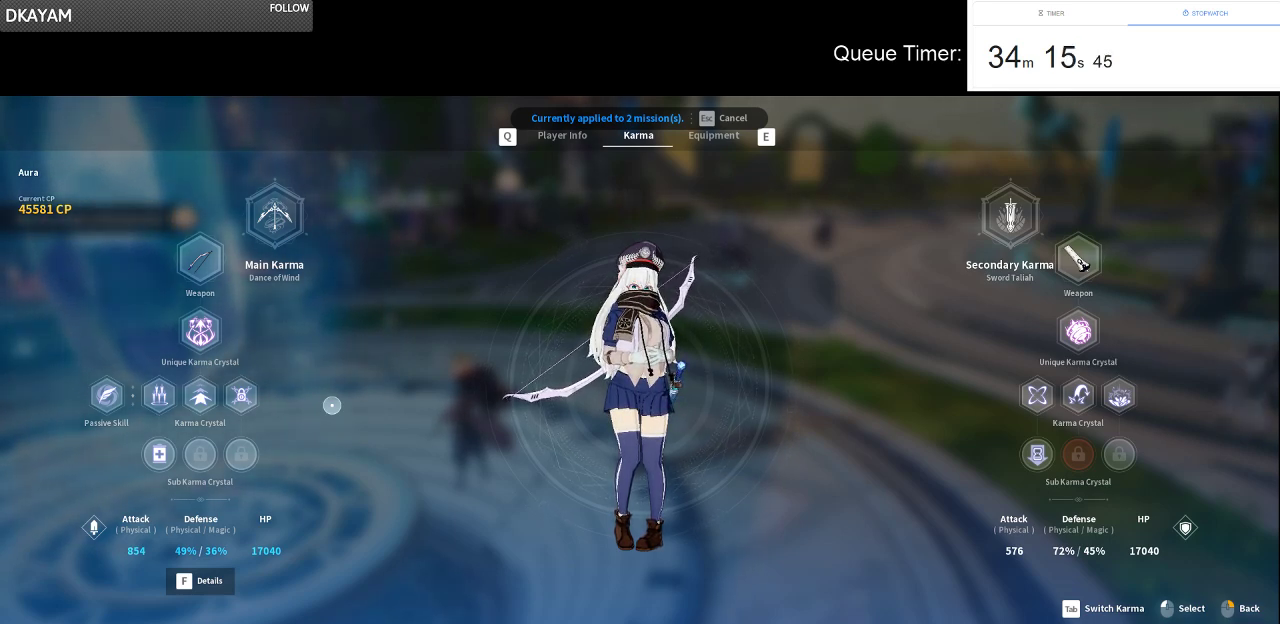
{"keys": [], "mouse": [], "events": []}
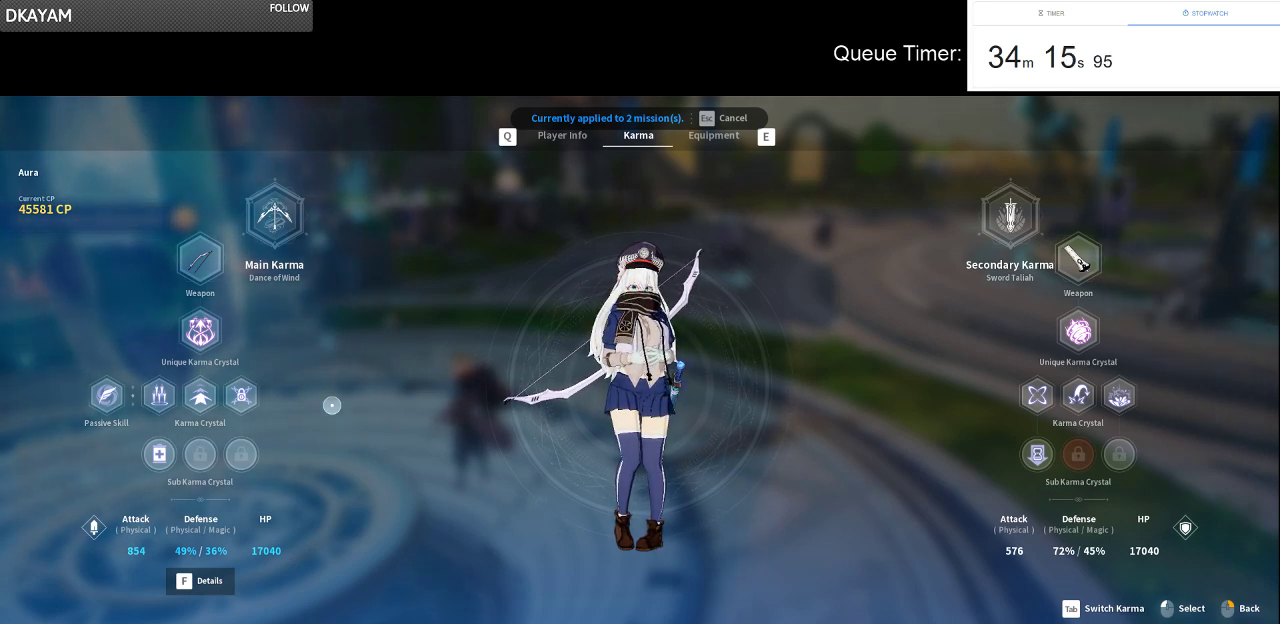
{"keys": [], "mouse": [], "events": []}
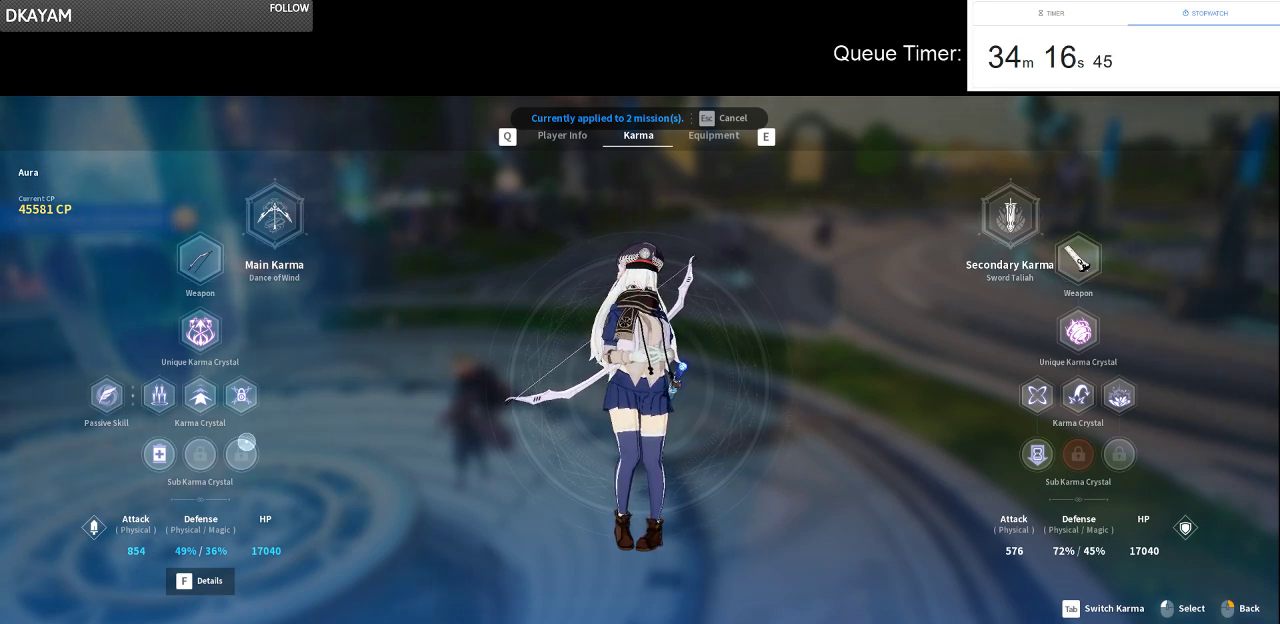
{"keys": [], "mouse": ["left"], "events": [[500, "mouse_left", "down"]]}
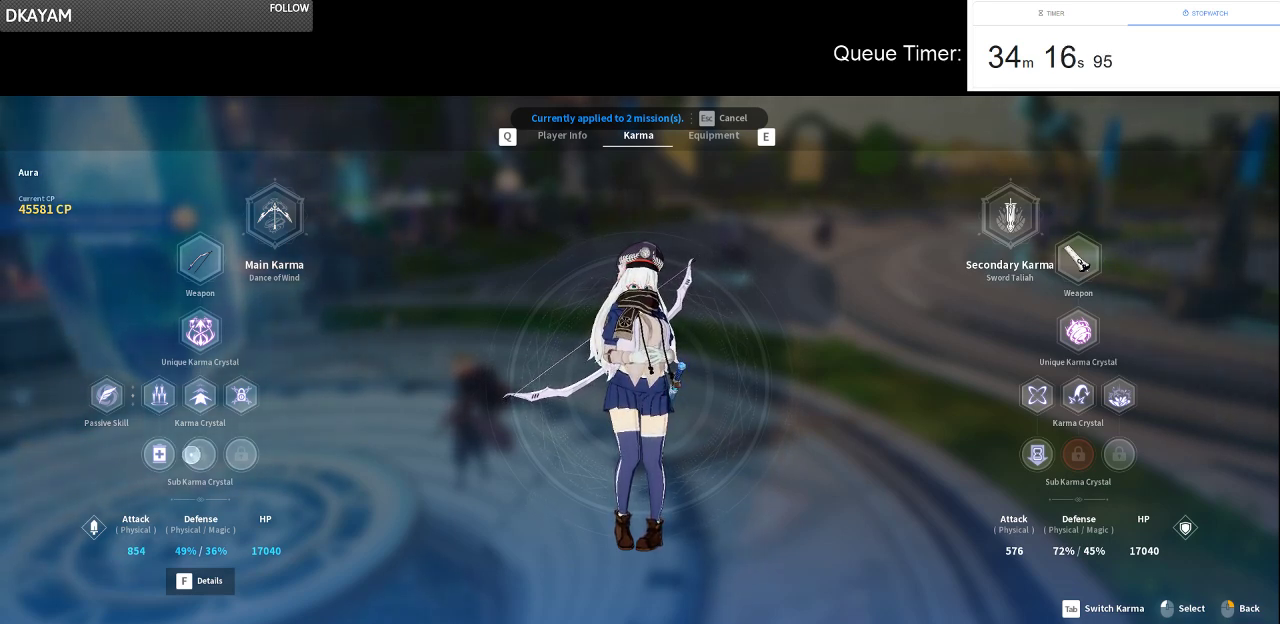
{"keys": [], "mouse": [], "events": [[83, "mouse_left", "up"]]}
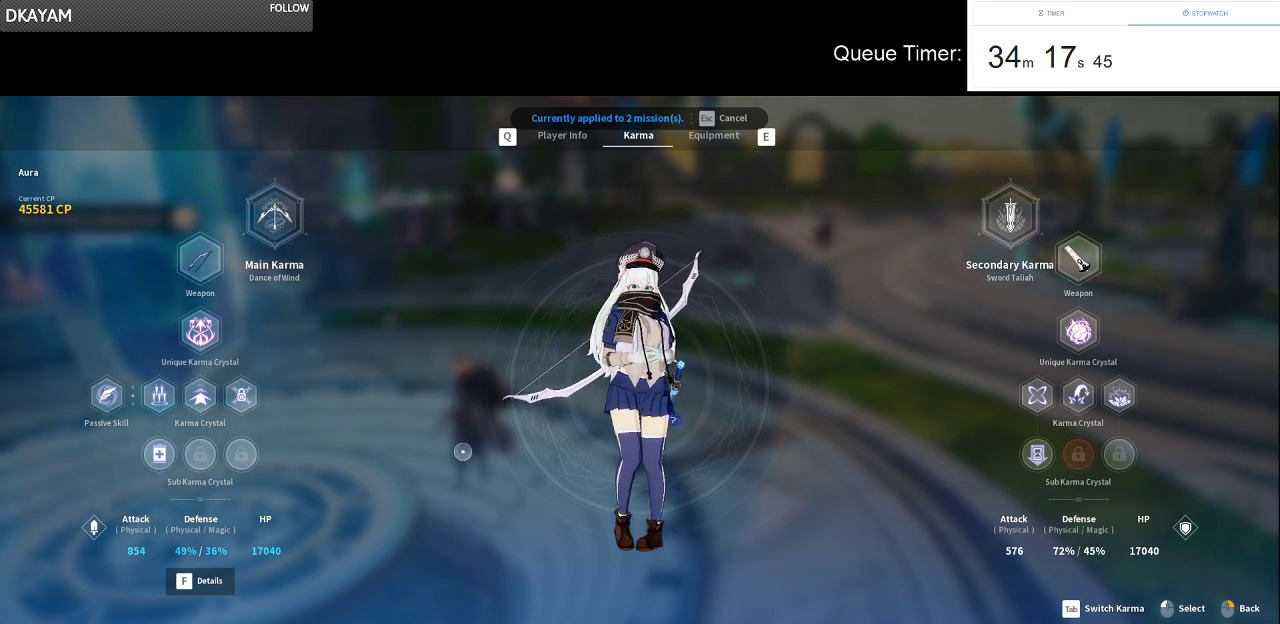
{"keys": [], "mouse": [], "events": []}
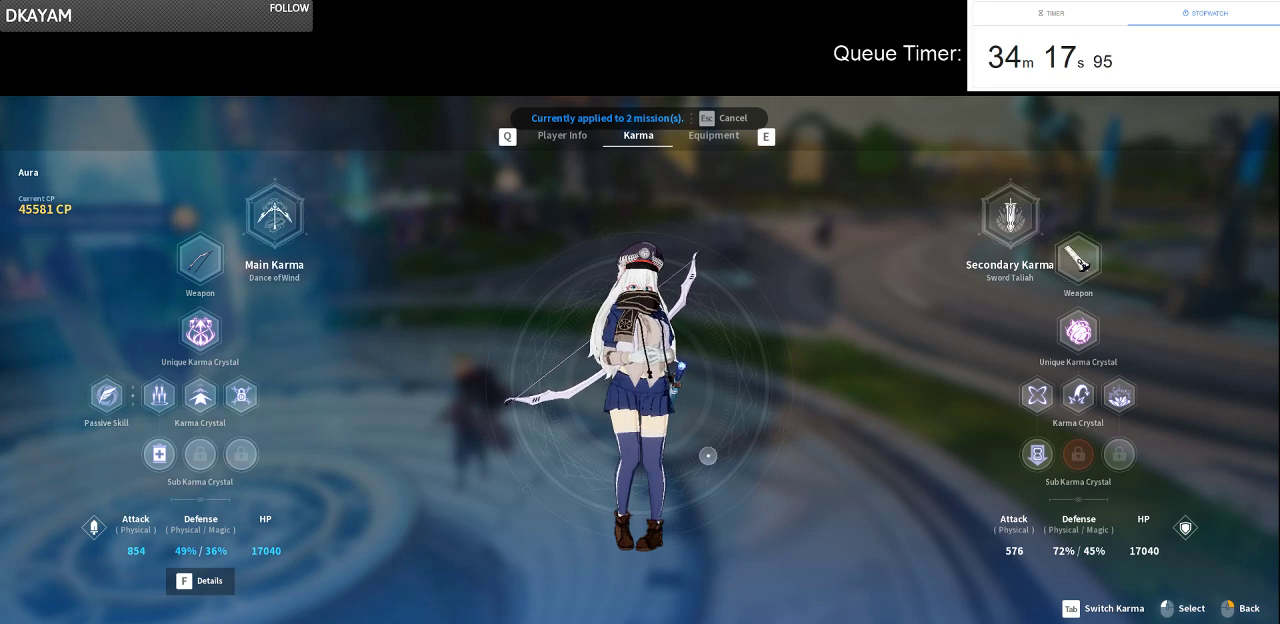
{"keys": [], "mouse": [], "events": []}
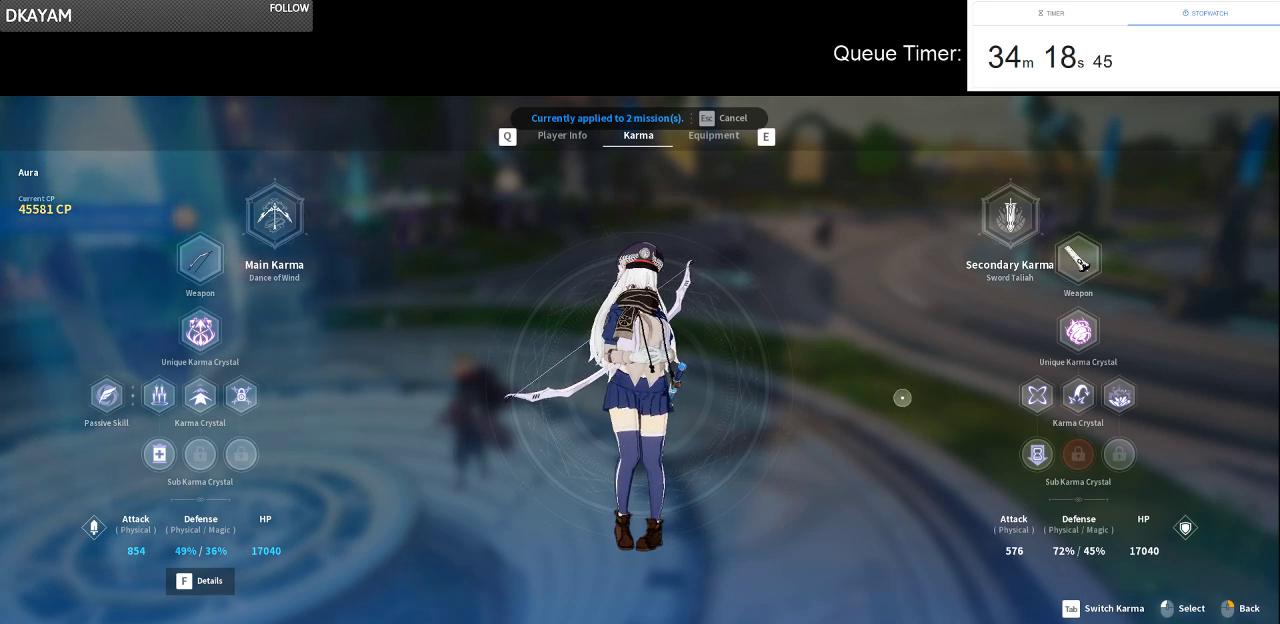
{"keys": [], "mouse": [], "events": []}
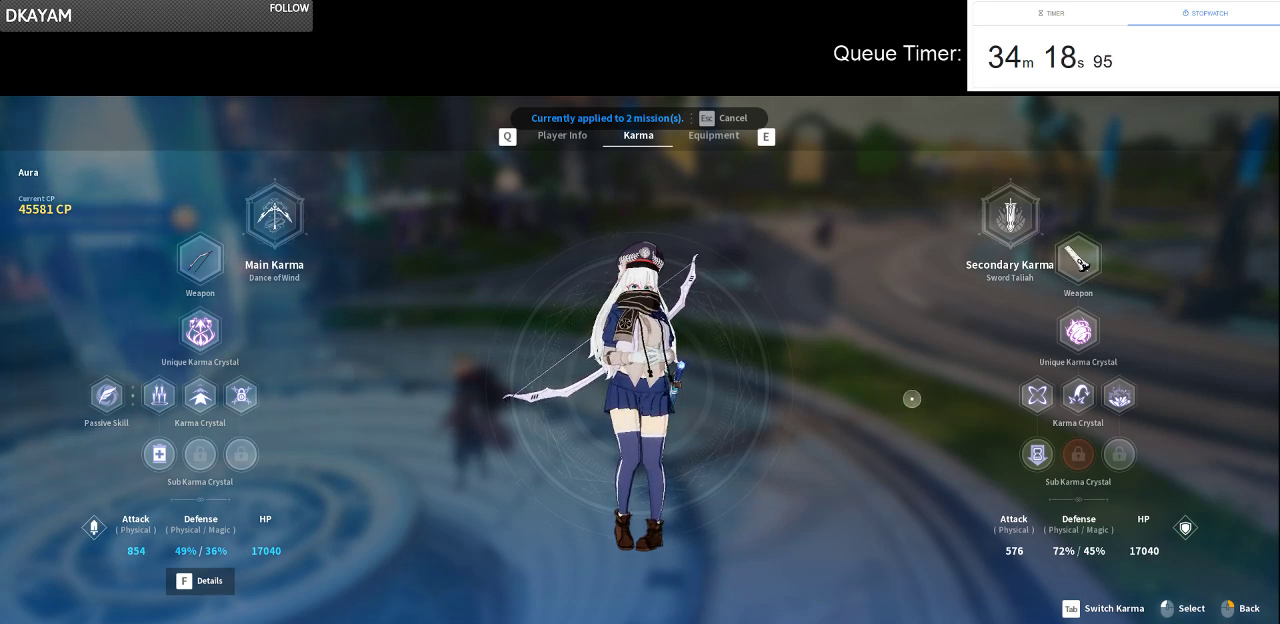
{"keys": [], "mouse": [], "events": []}
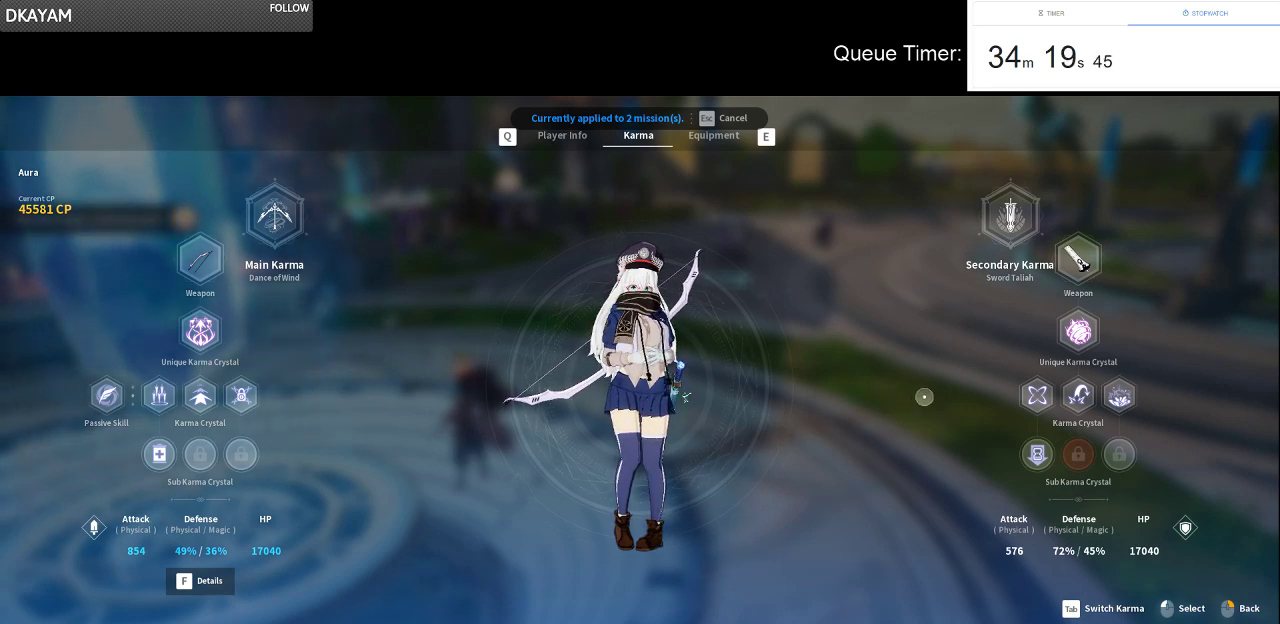
{"keys": [], "mouse": [], "events": []}
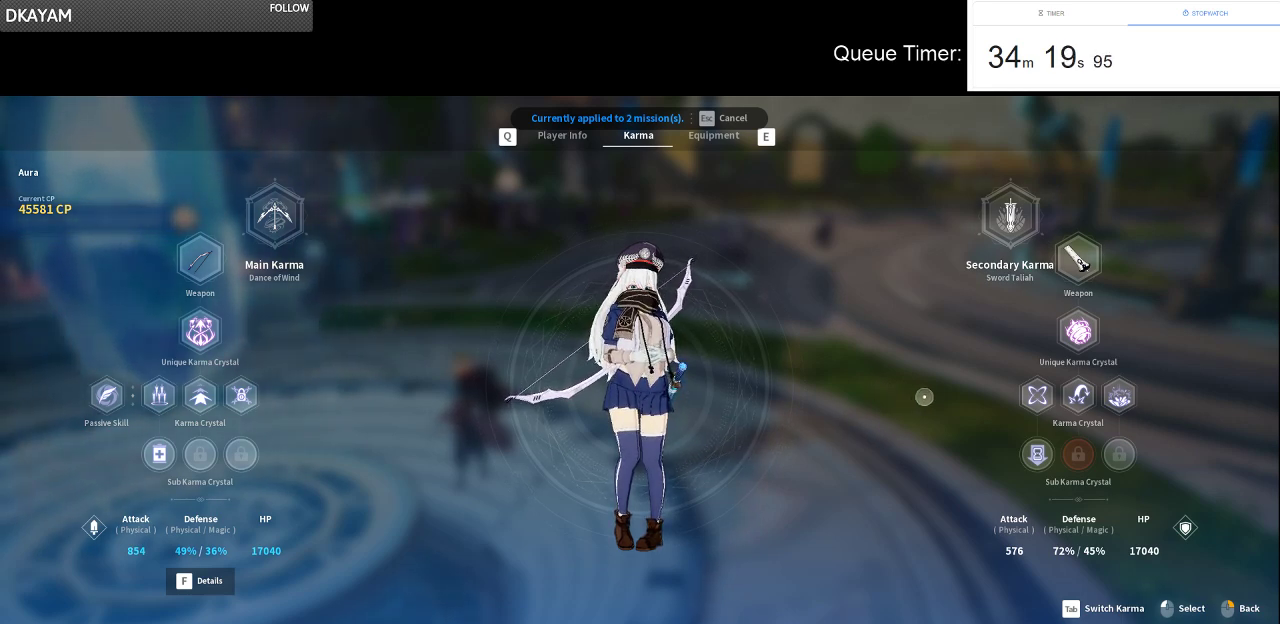
{"keys": [], "mouse": [], "events": []}
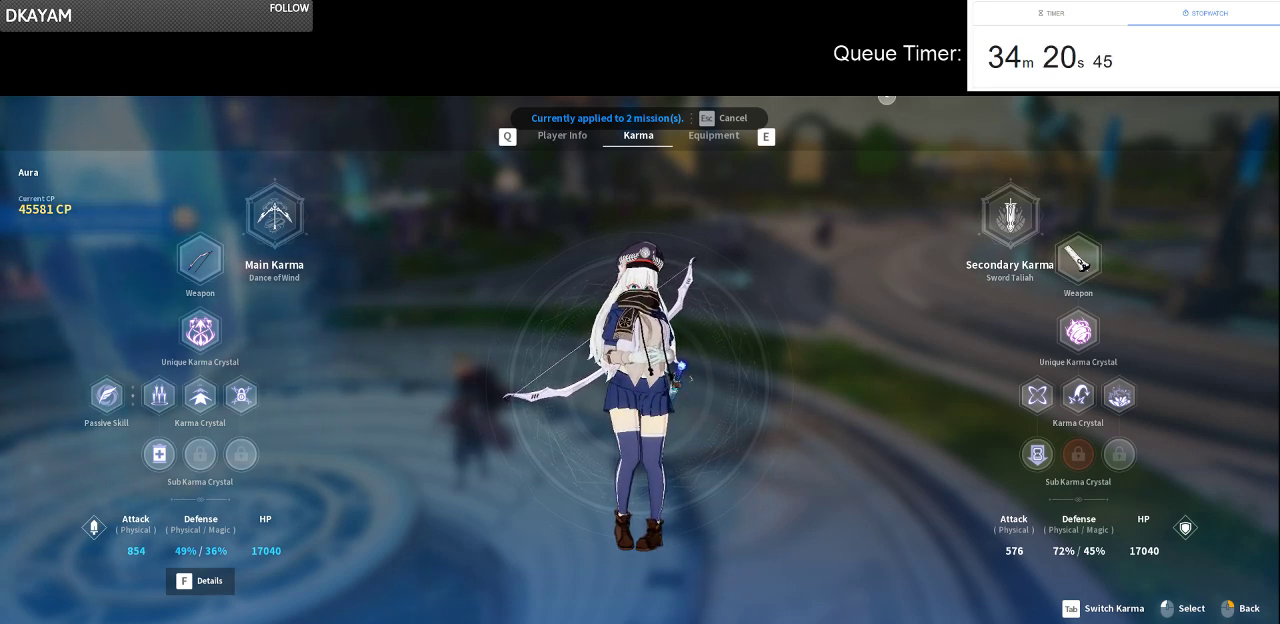
{"keys": [], "mouse": [], "events": [[150, "mouse_left", "down"], [250, "mouse_left", "up"], [300, "mouse_left", "down"], [383, "mouse_left", "up"]]}
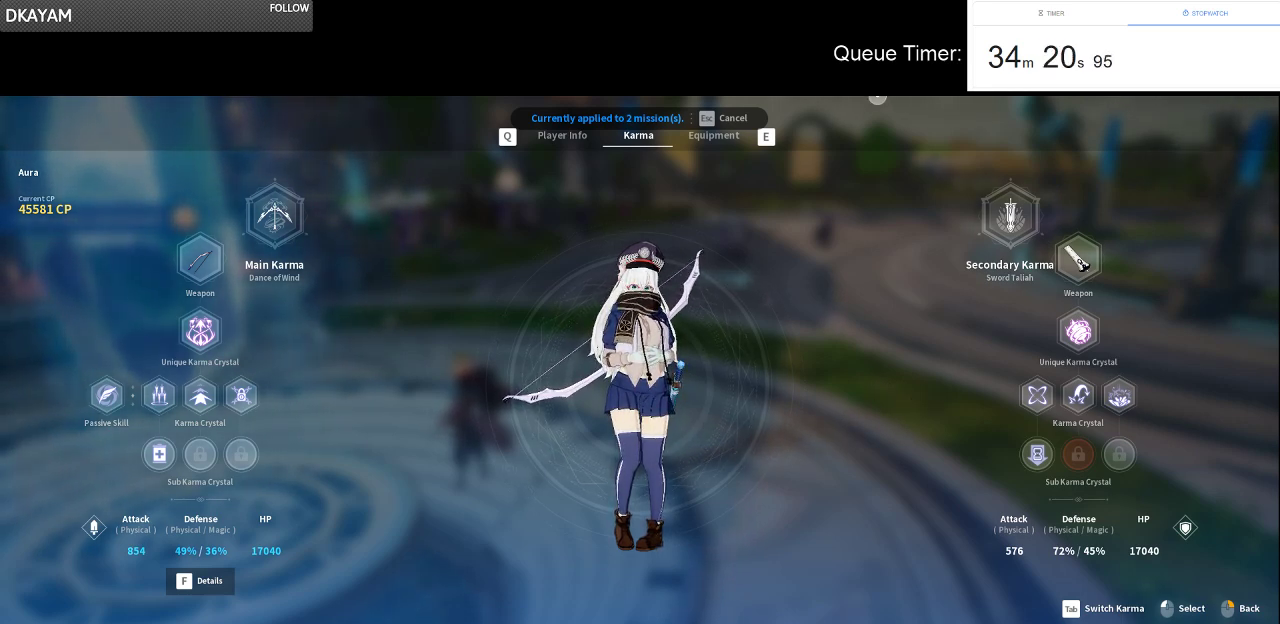
{"keys": [], "mouse": [], "events": []}
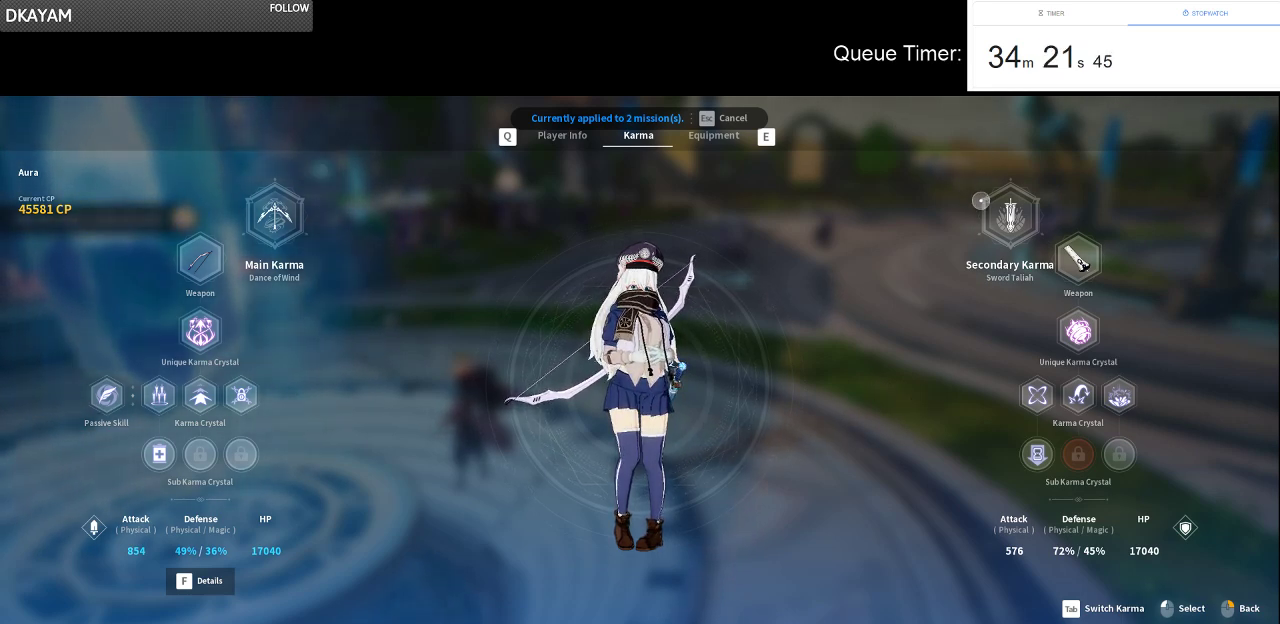
{"keys": [], "mouse": [], "events": []}
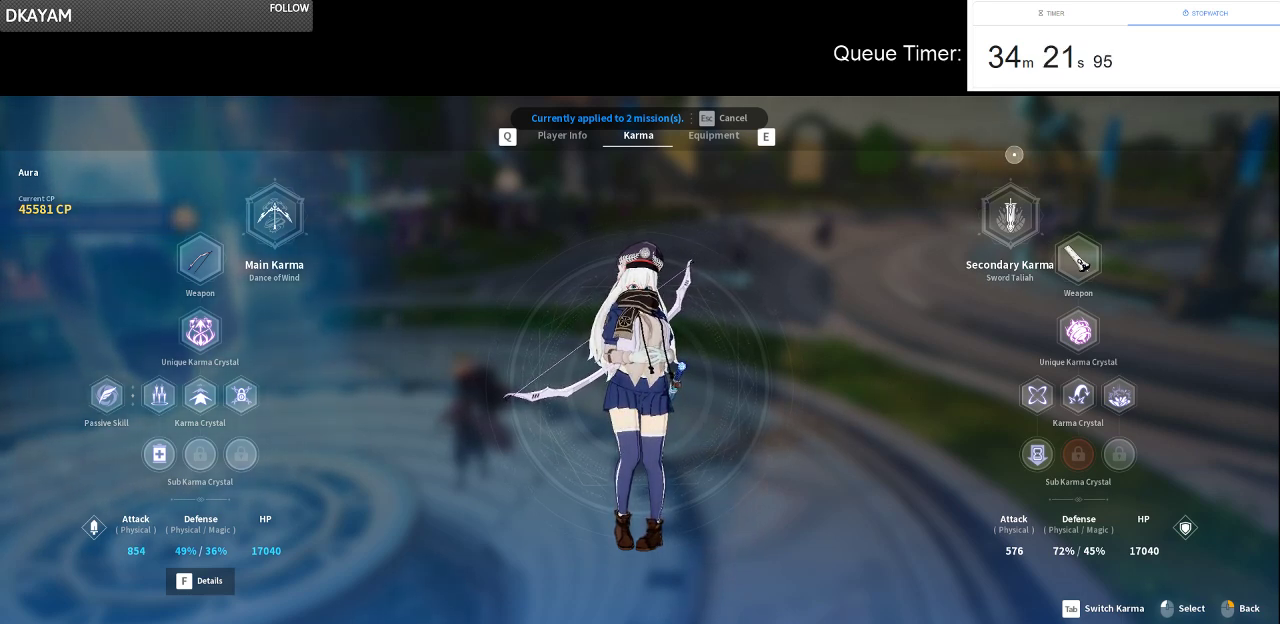
{"keys": [], "mouse": [], "events": []}
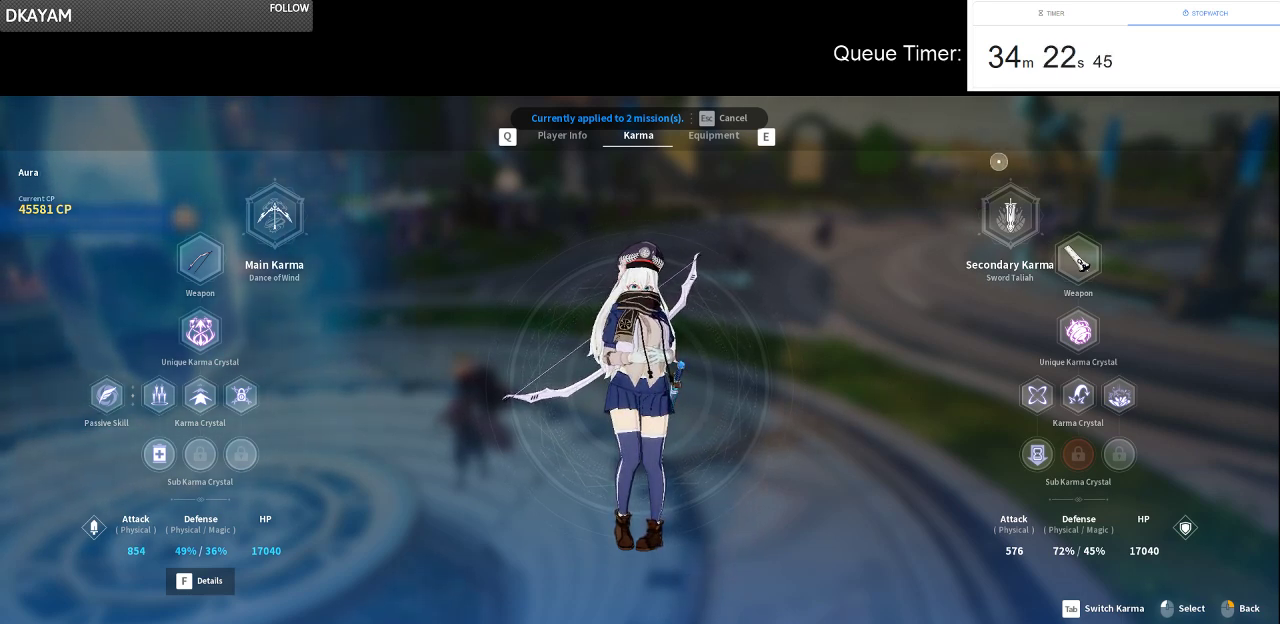
{"keys": [], "mouse": [], "events": []}
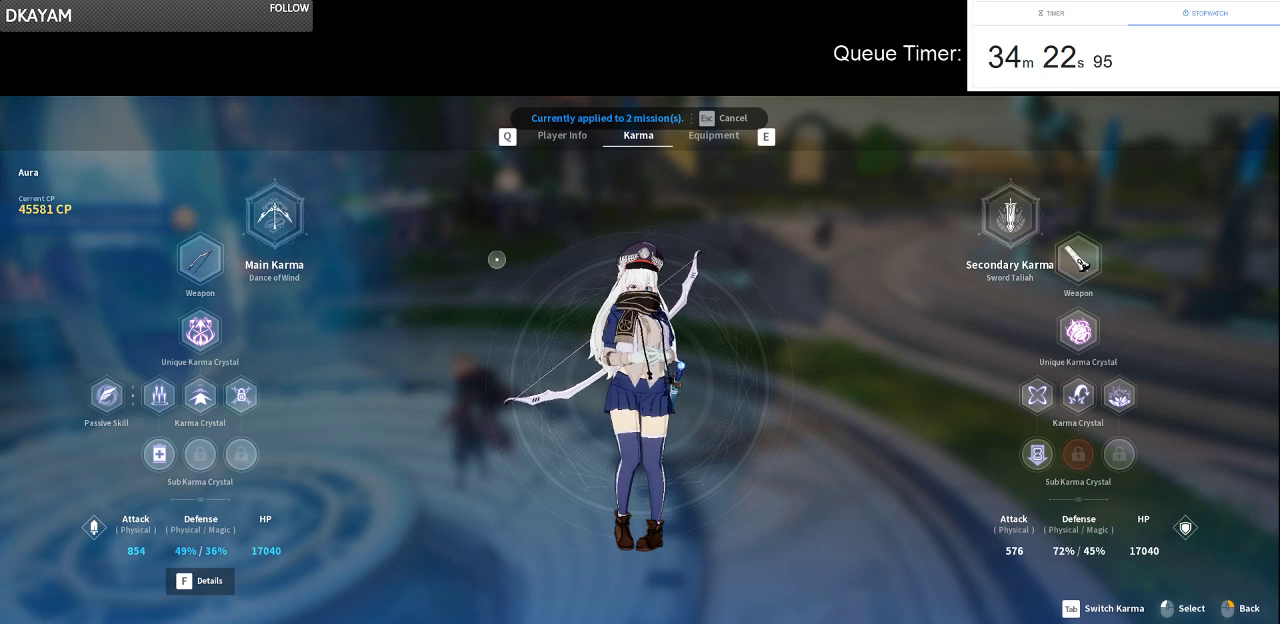
{"keys": [], "mouse": [], "events": [[233, "mouse_left", "down"], [333, "mouse_left", "up"]]}
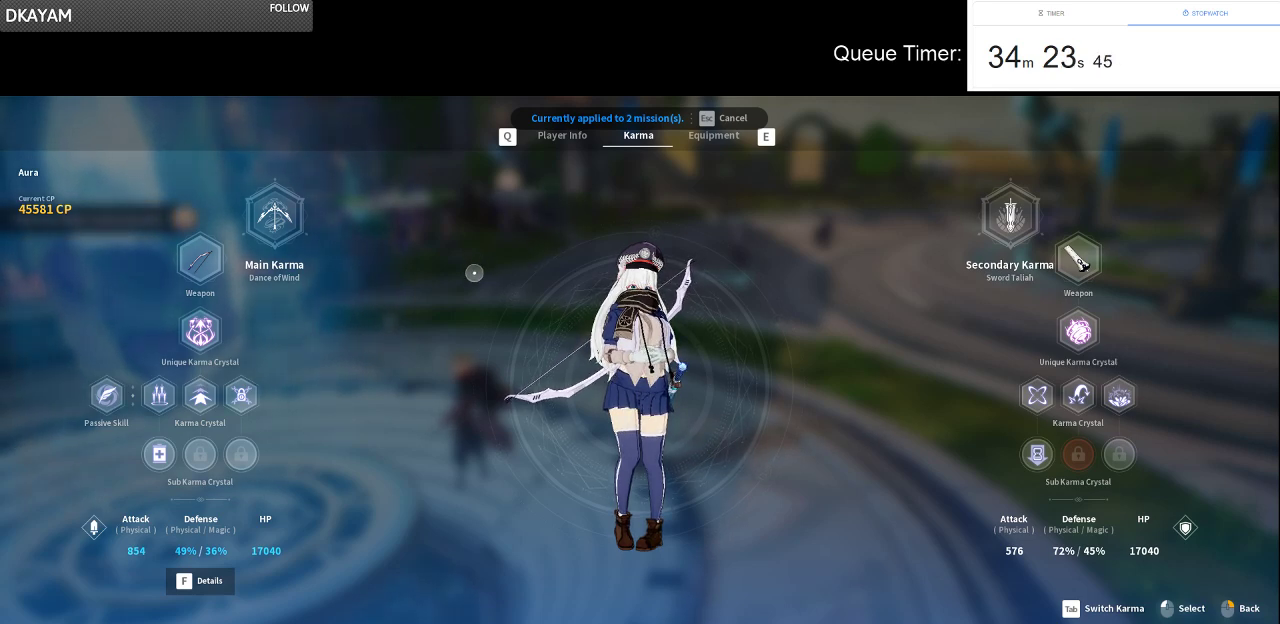
{"keys": [], "mouse": [], "events": []}
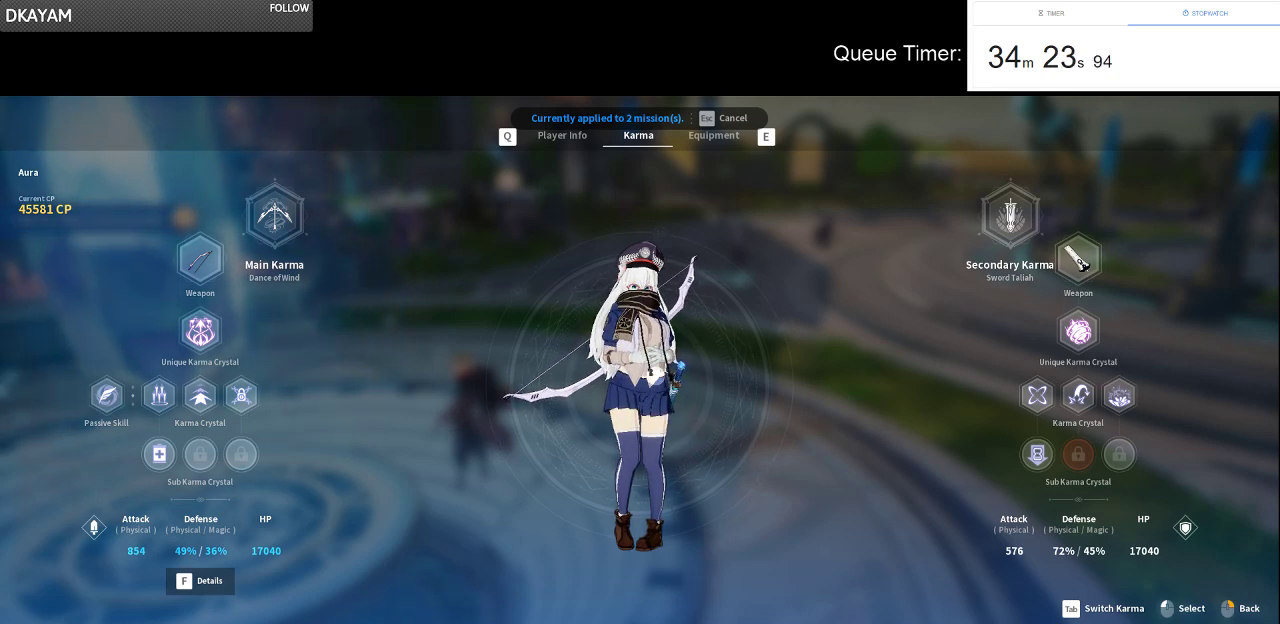
{"keys": [], "mouse": [], "events": []}
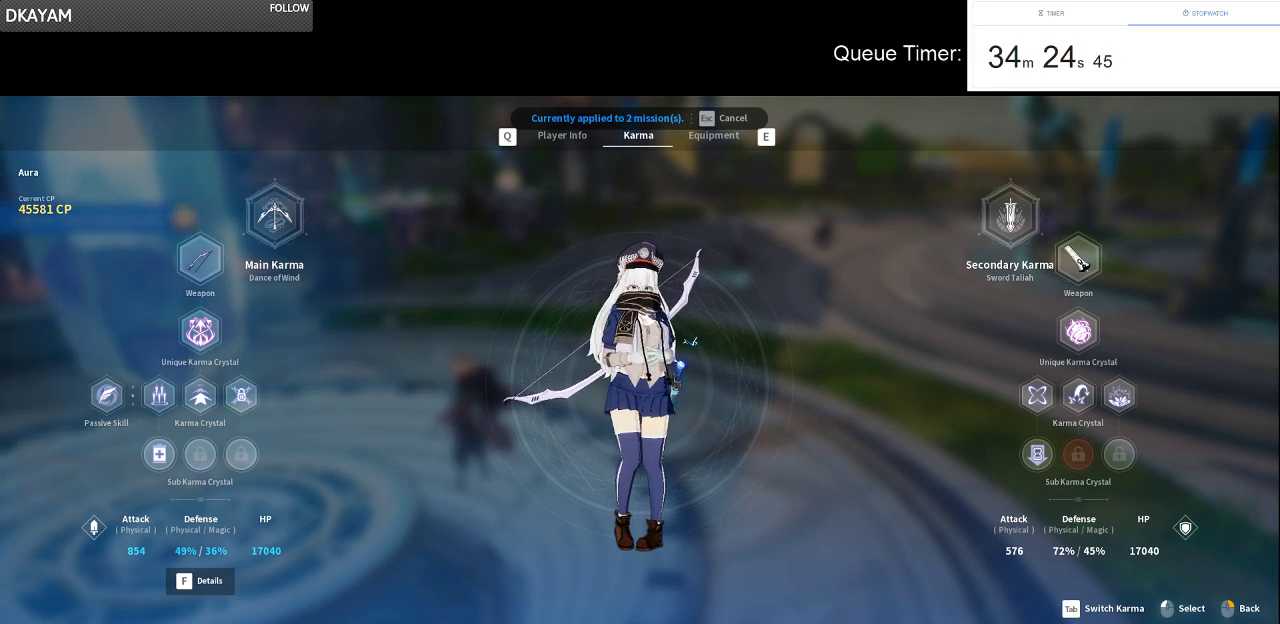
{"keys": [], "mouse": [], "events": [[333, "mouse_left", "down"], [467, "mouse_left", "up"]]}
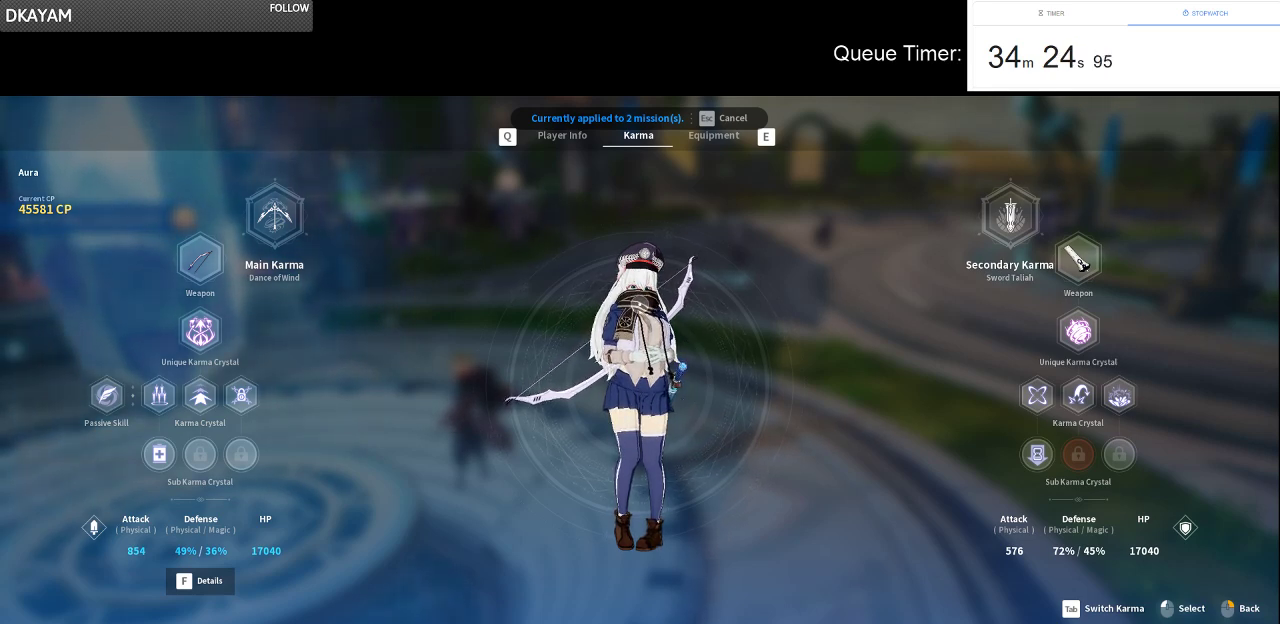
{"keys": [], "mouse": [], "events": []}
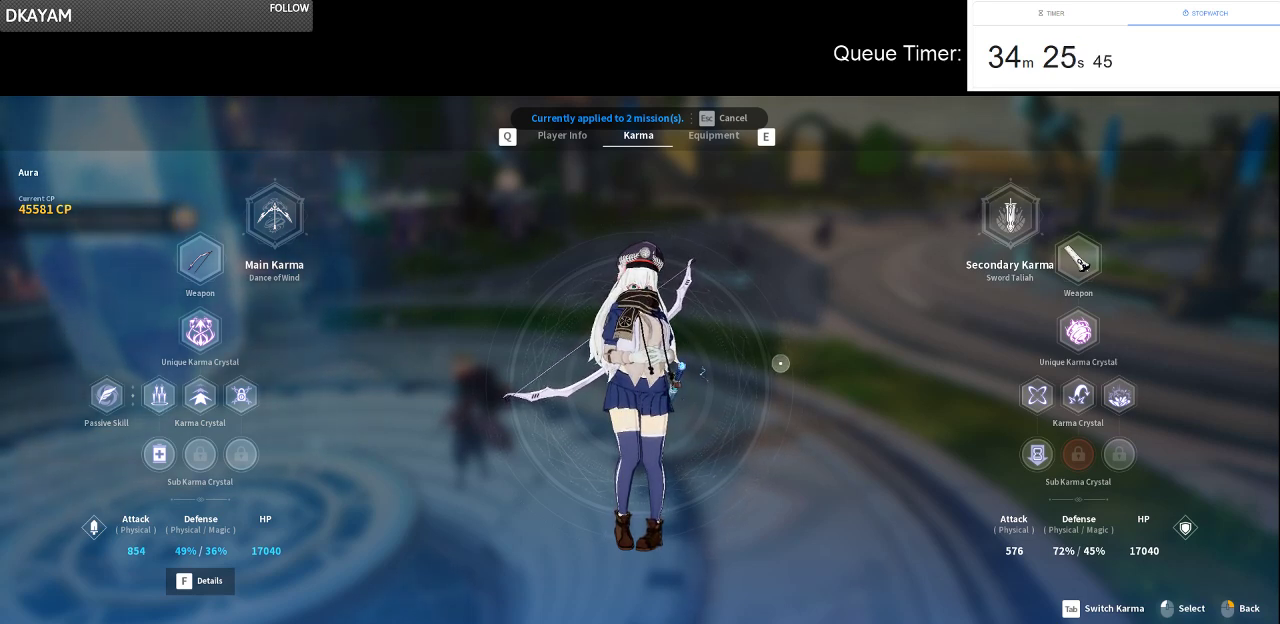
{"keys": [], "mouse": [], "events": []}
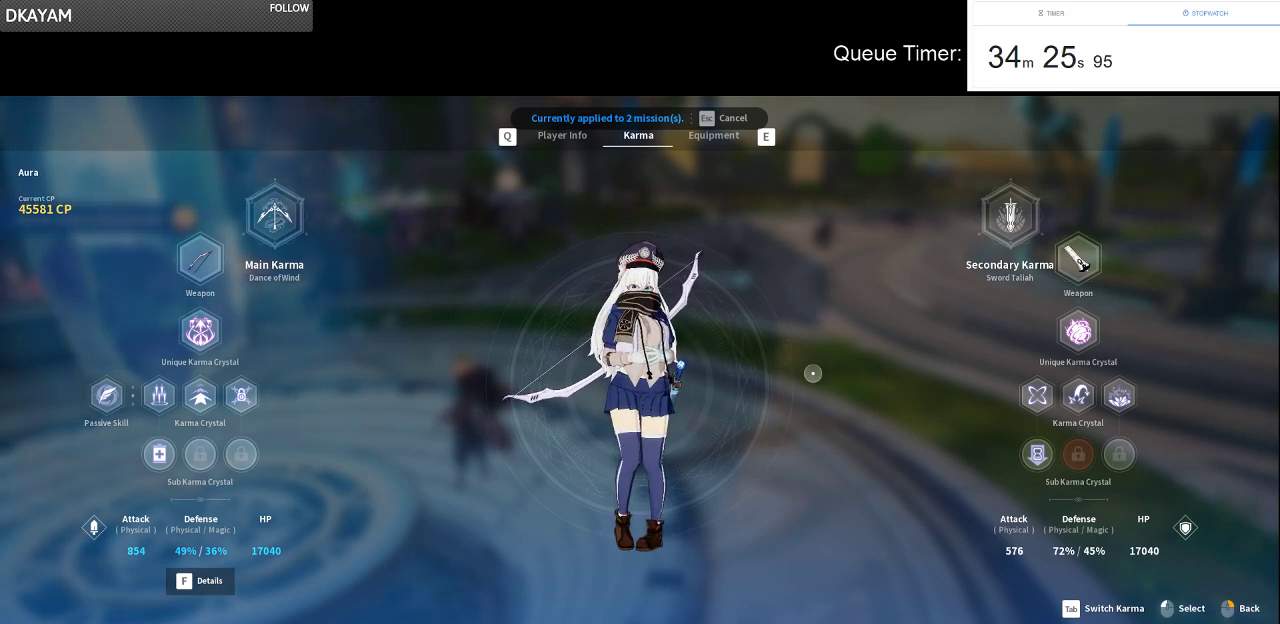
{"keys": [], "mouse": [], "events": [[233, "mouse_left", "down"], [283, "mouse_left", "up"]]}